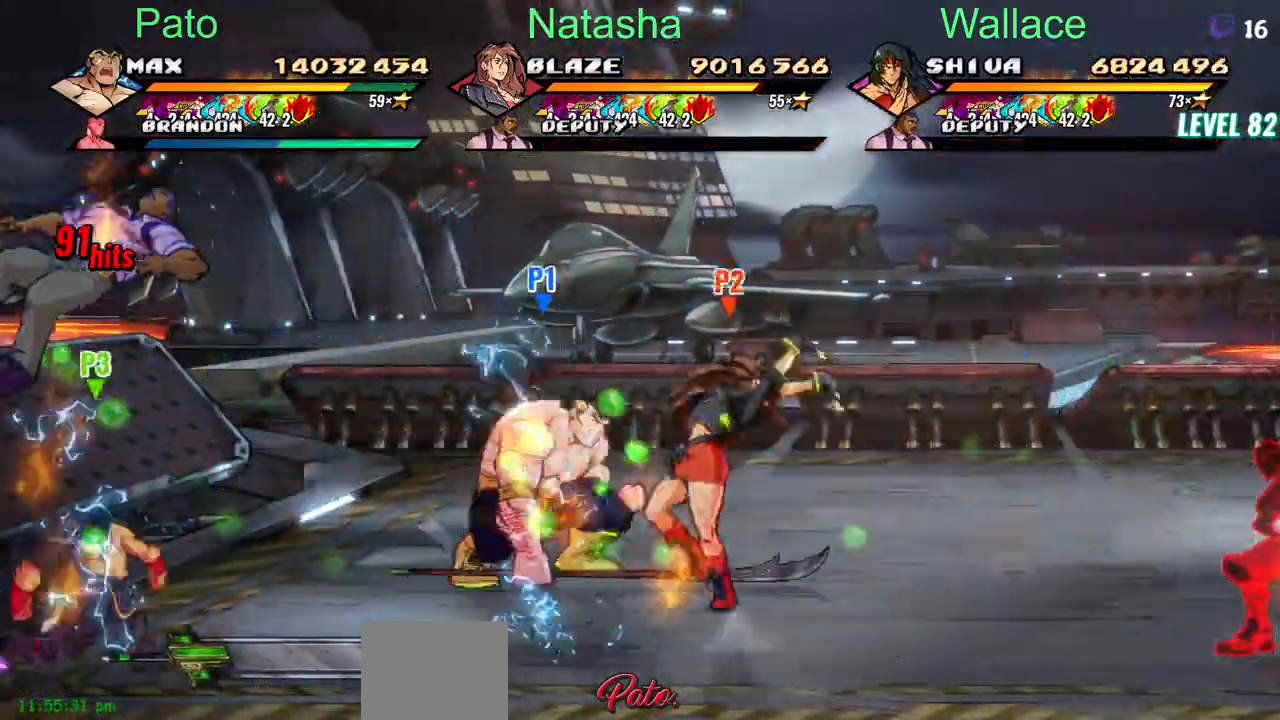
Gameplay with a controller (PlayStation layout); each line is a JSON object with the inputs held at the frame after it. "events" lists button and stick changes between this image and that frame as [ms after this image, input, new state], when the widget could be followed in between. Not read: L1 L3 R3 left_stick right_stick.
{"buttons": ["DPAD_RIGHT"]}
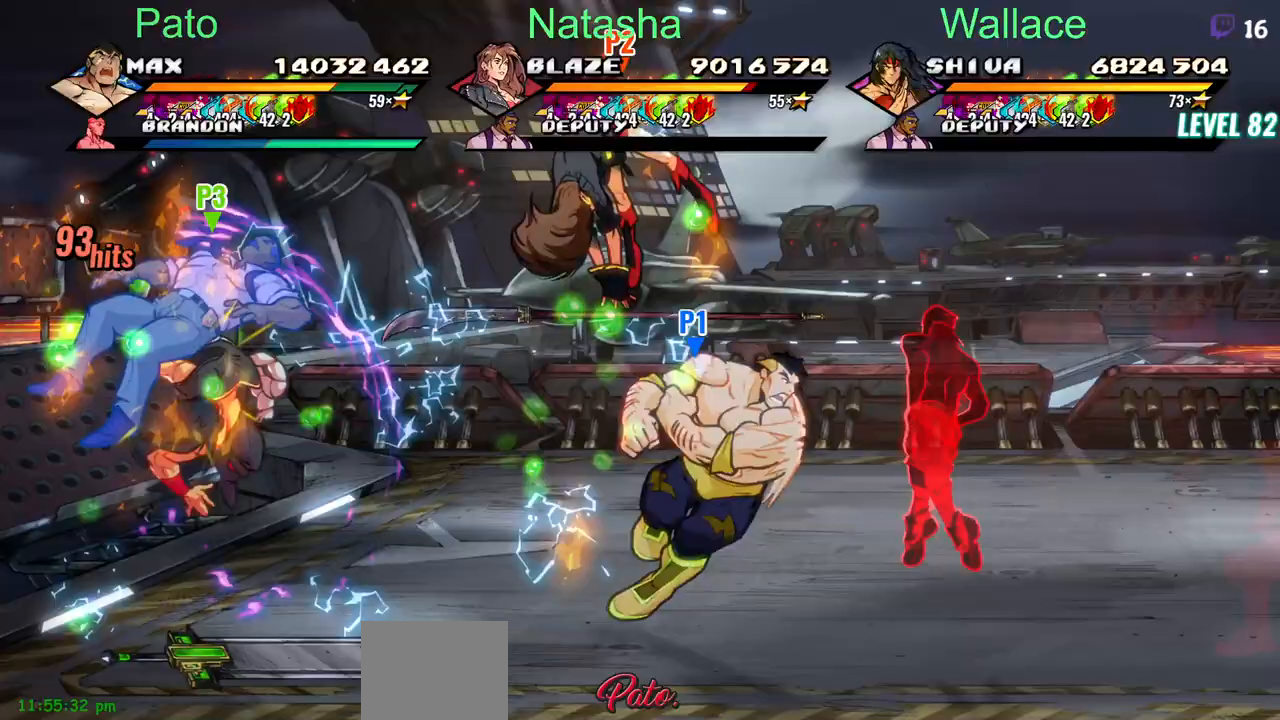
{"buttons": ["DPAD_RIGHT"], "events": []}
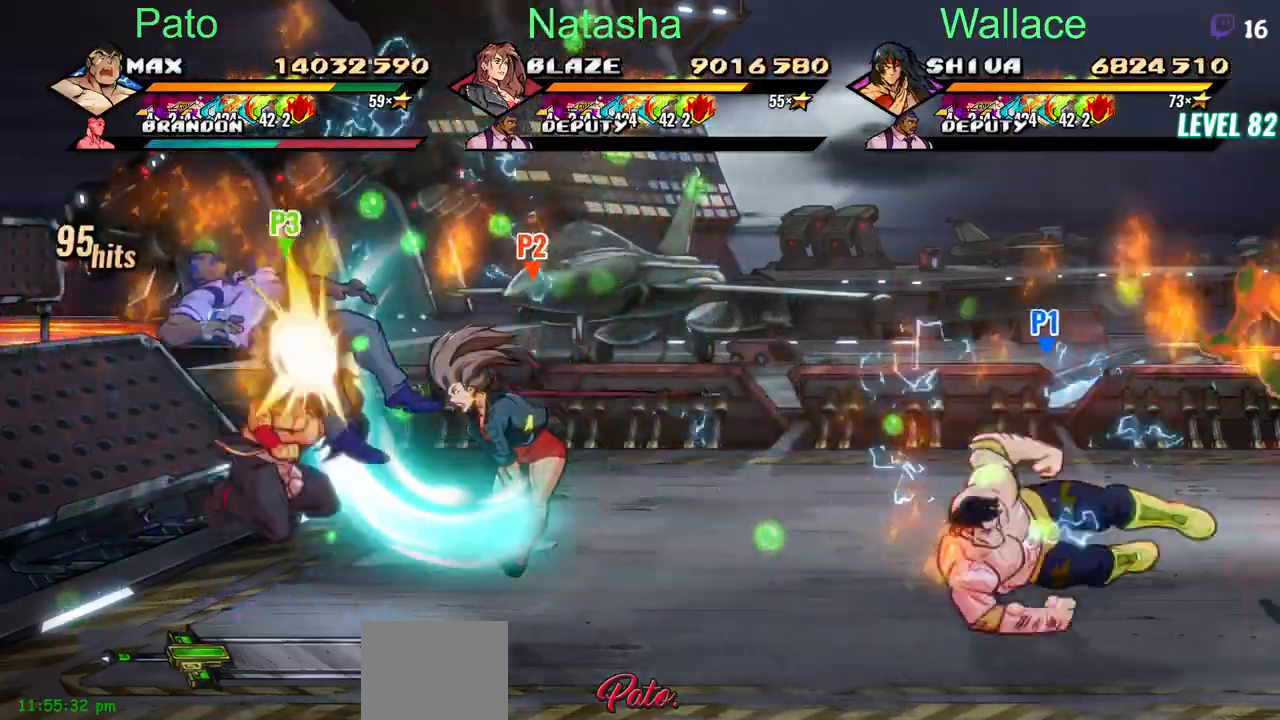
{"buttons": ["DPAD_RIGHT"], "events": []}
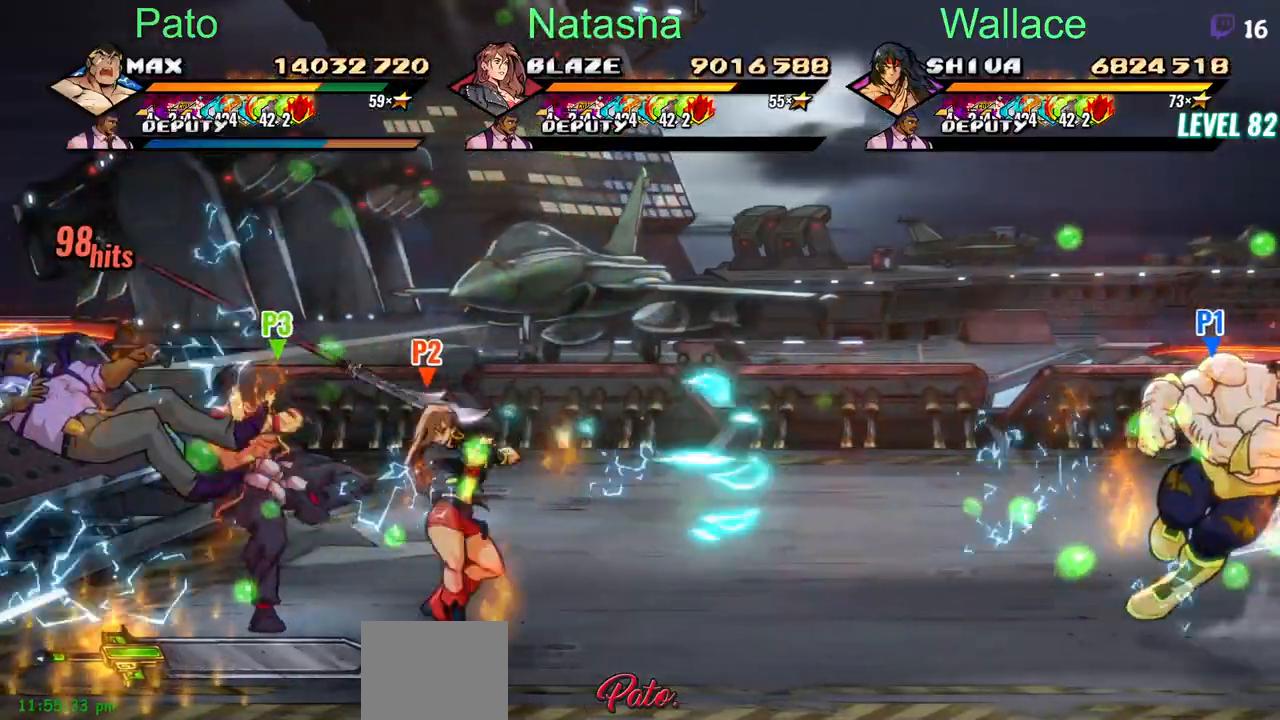
{"buttons": ["DPAD_RIGHT"], "events": []}
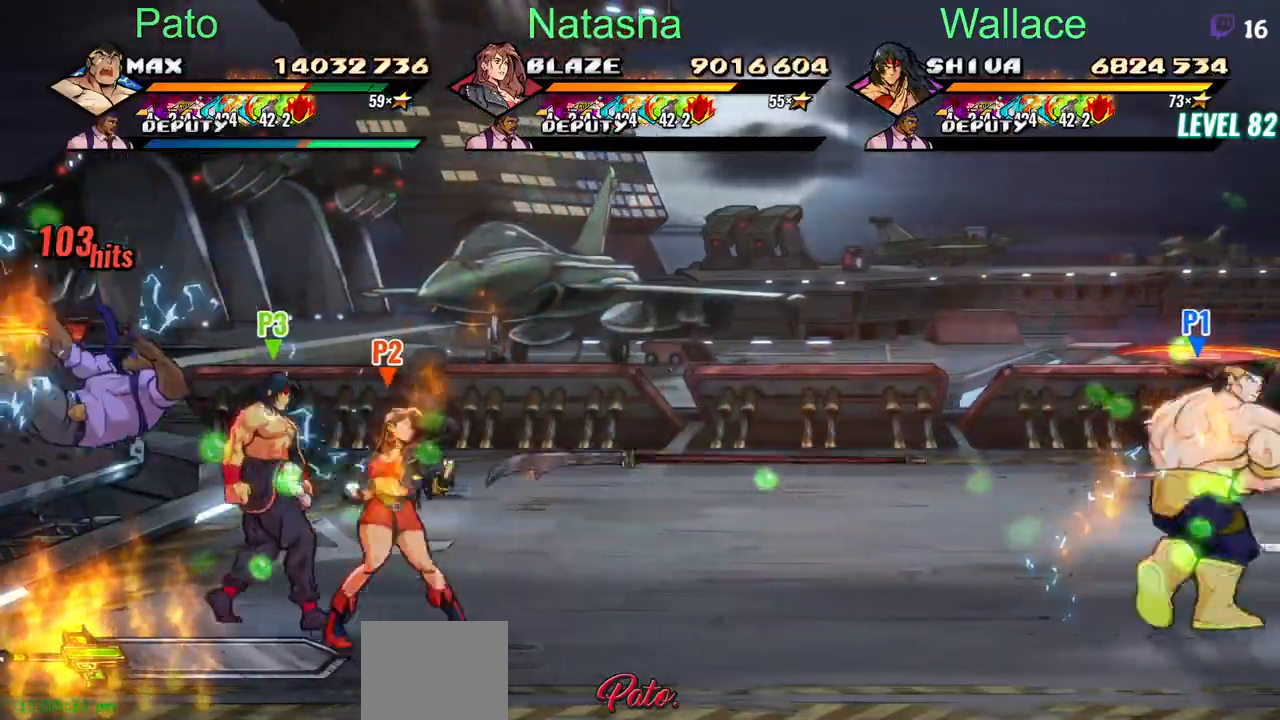
{"buttons": ["DPAD_RIGHT"], "events": []}
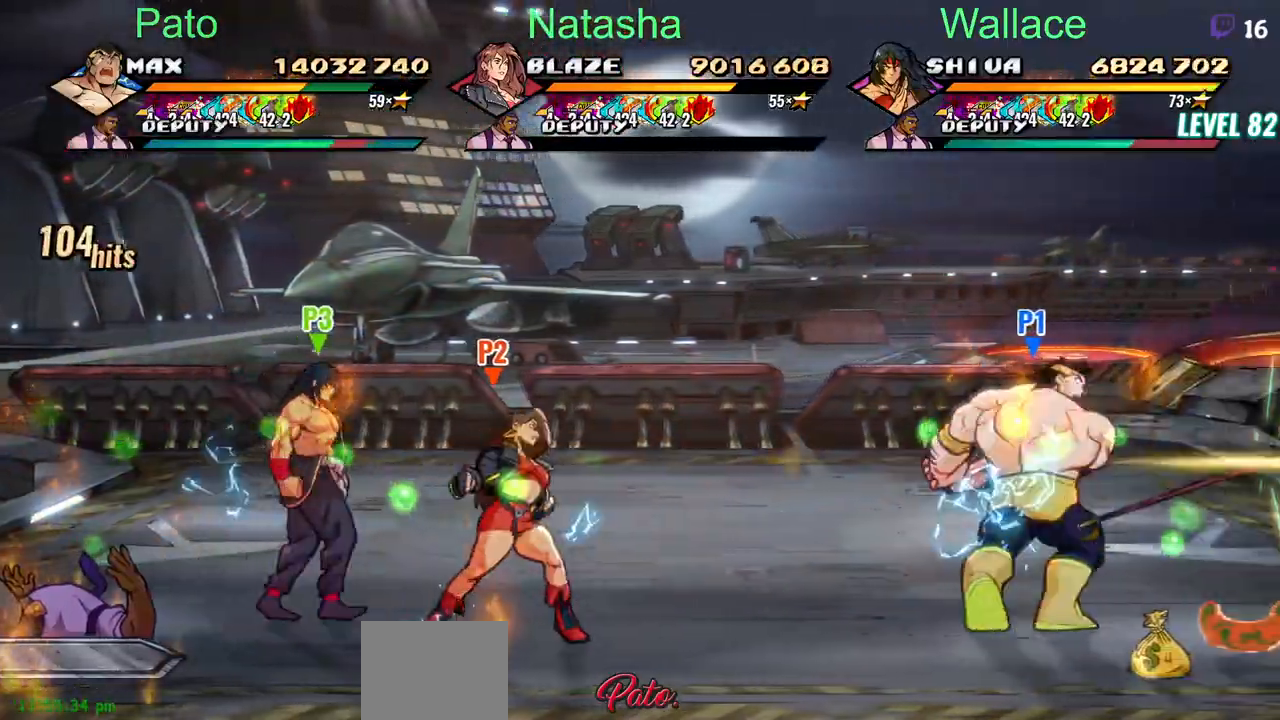
{"buttons": ["DPAD_RIGHT"], "events": []}
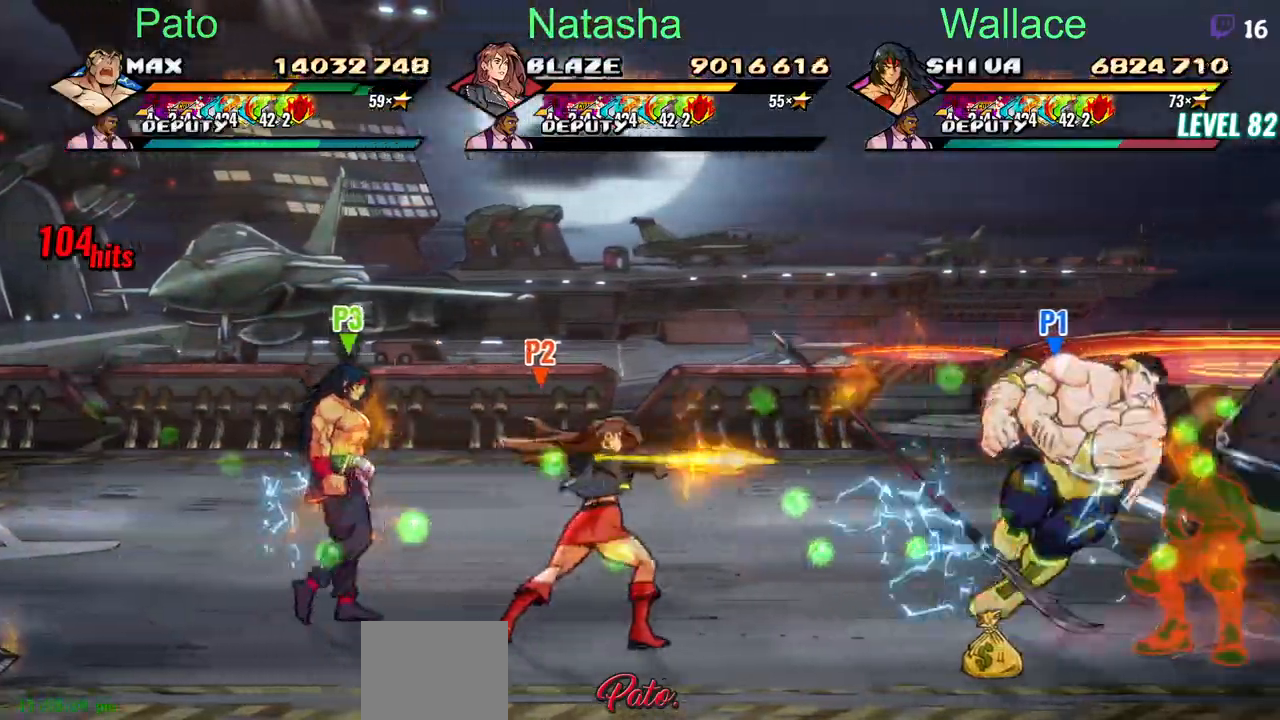
{"buttons": ["DPAD_RIGHT"], "events": []}